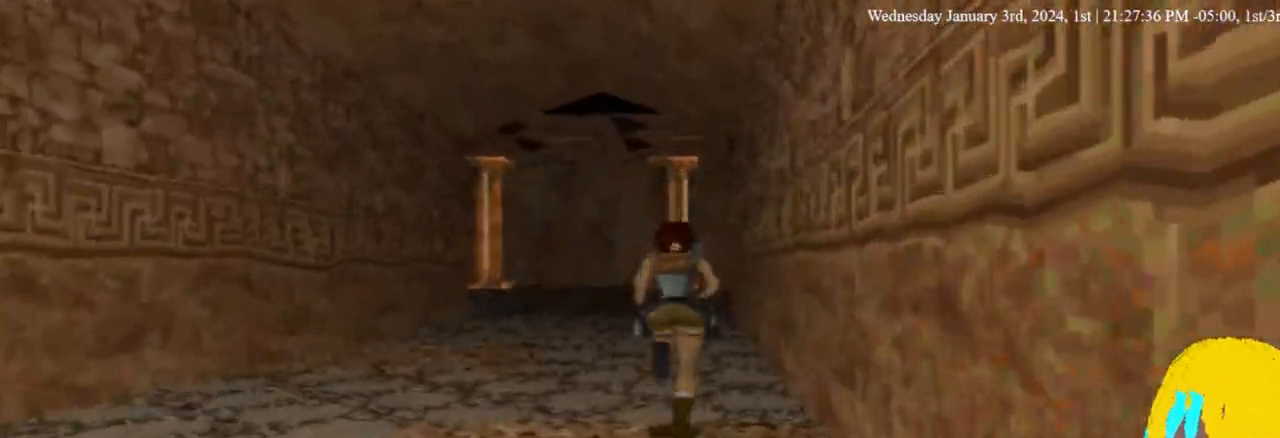
Gameplay with a controller (PlayStation layout); each line is a JSON object with the inputs held at the frame after it. "events" lists button and stick changes between this image and that frame as [ms after this image, input, new state], when the widget could be followed in between. Not read: R1.
{"buttons": ["DPAD_UP"], "left_stick": "center", "right_stick": "center", "events": []}
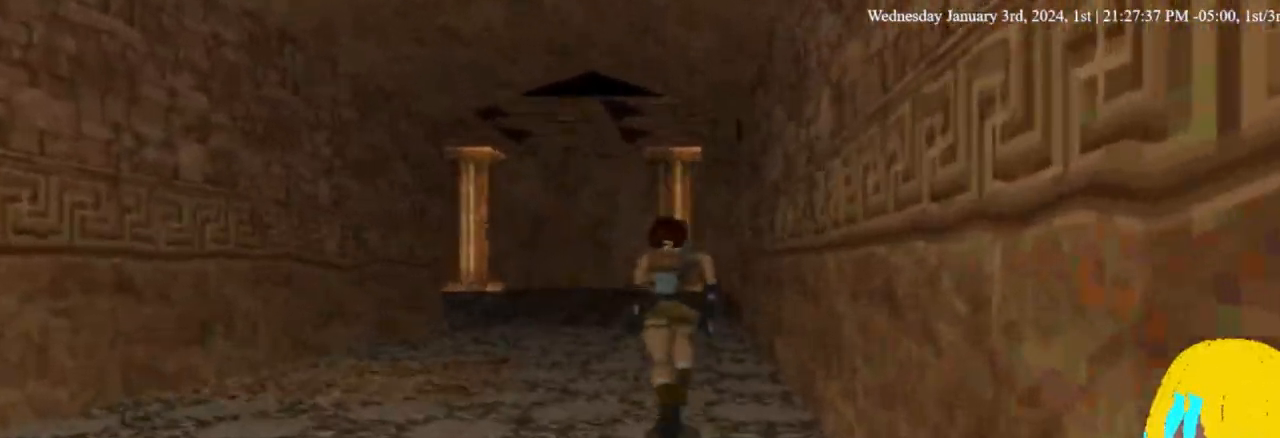
{"buttons": ["DPAD_UP"], "left_stick": "center", "right_stick": "center", "events": []}
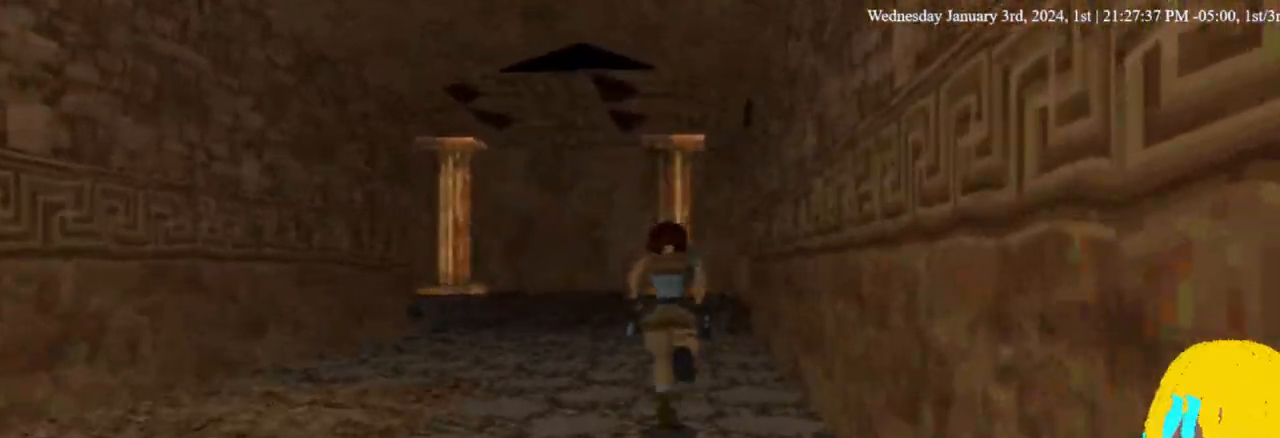
{"buttons": ["DPAD_UP", "DPAD_LEFT"], "left_stick": "center", "right_stick": "center", "events": [[33, "DPAD_LEFT", "down"]]}
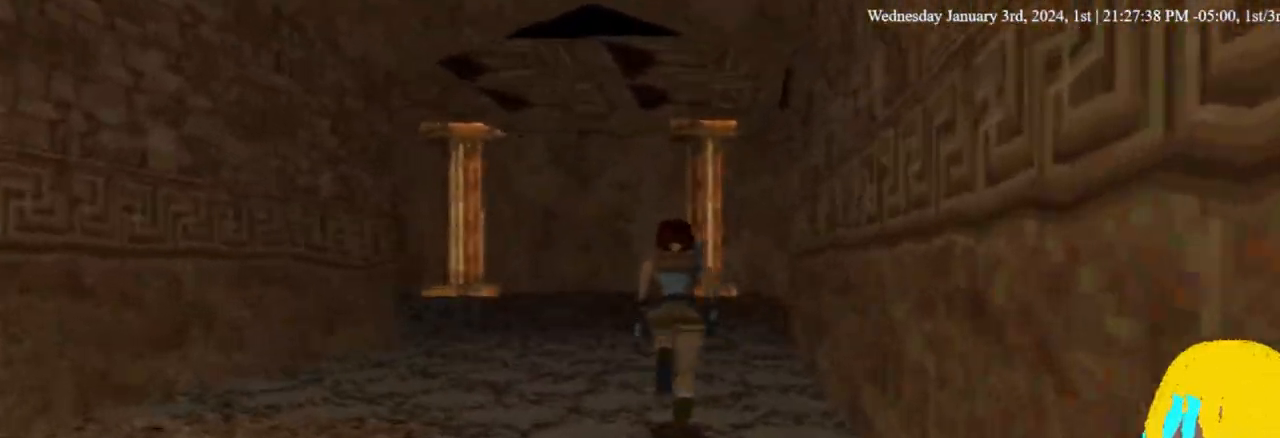
{"buttons": ["DPAD_UP", "DPAD_LEFT"], "left_stick": "center", "right_stick": "center", "events": []}
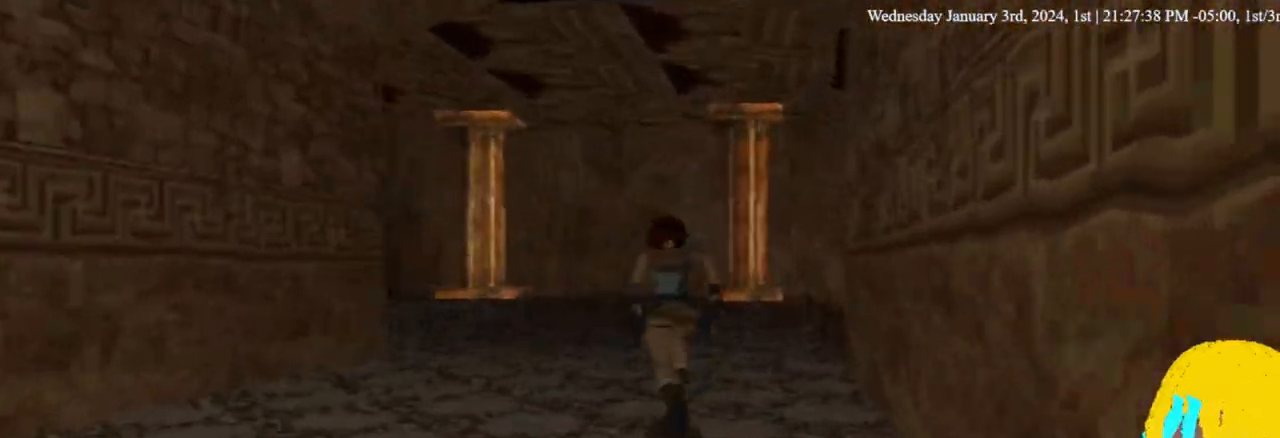
{"buttons": ["DPAD_UP", "DPAD_LEFT"], "left_stick": "center", "right_stick": "center", "events": []}
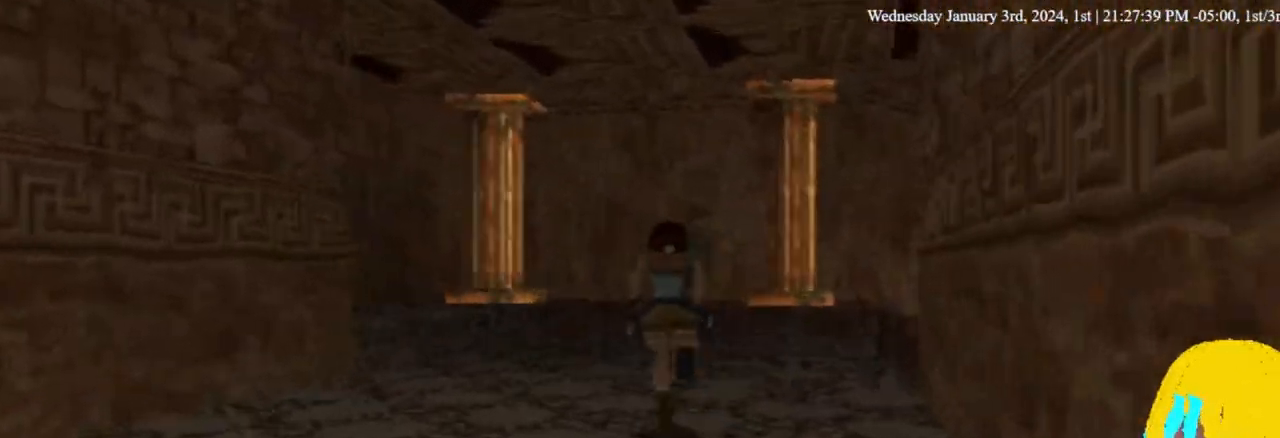
{"buttons": ["DPAD_UP", "DPAD_RIGHT"], "left_stick": "center", "right_stick": "center", "events": [[367, "DPAD_LEFT", "up"], [367, "DPAD_RIGHT", "down"]]}
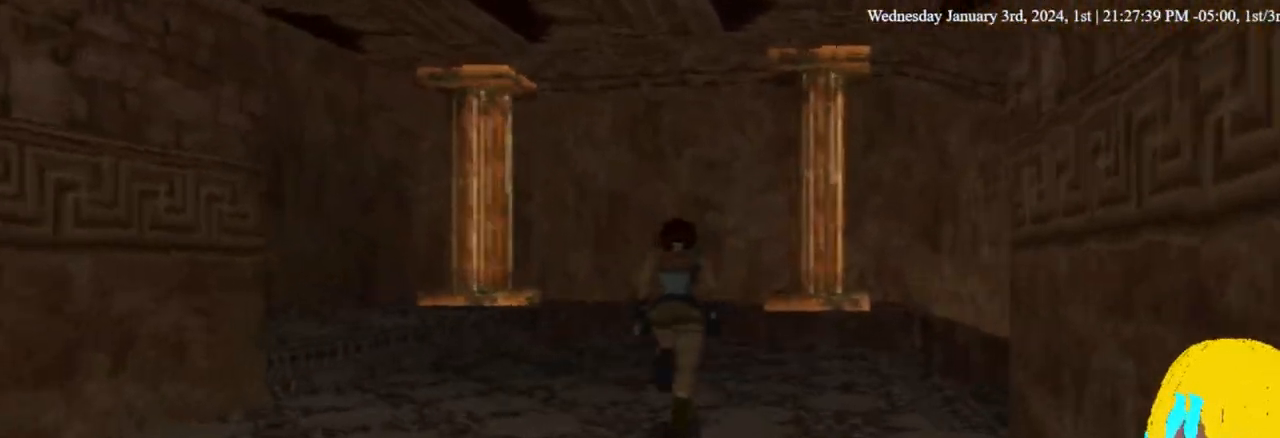
{"buttons": ["DPAD_UP", "DPAD_RIGHT"], "left_stick": "center", "right_stick": "center", "events": []}
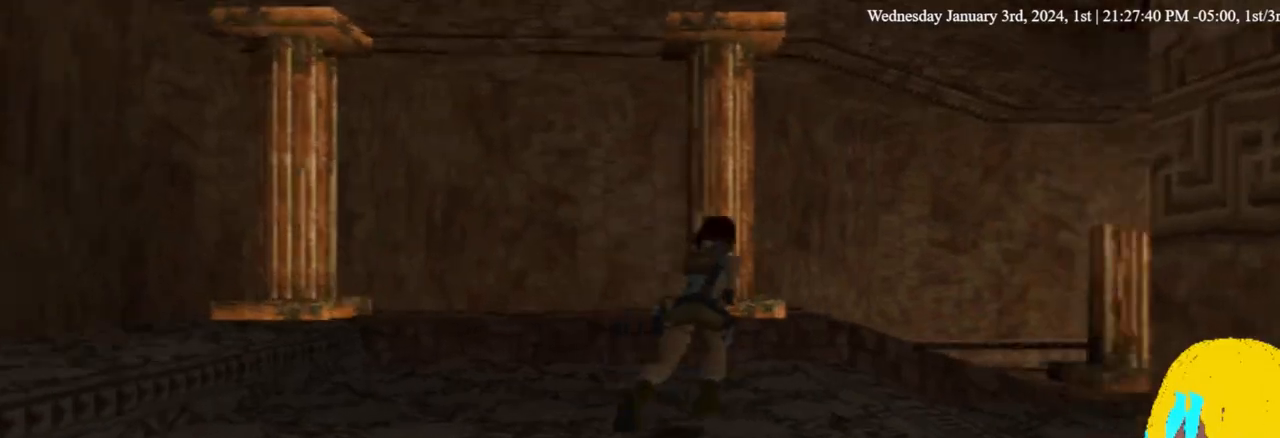
{"buttons": ["DPAD_UP", "DPAD_RIGHT"], "left_stick": "center", "right_stick": "center", "events": []}
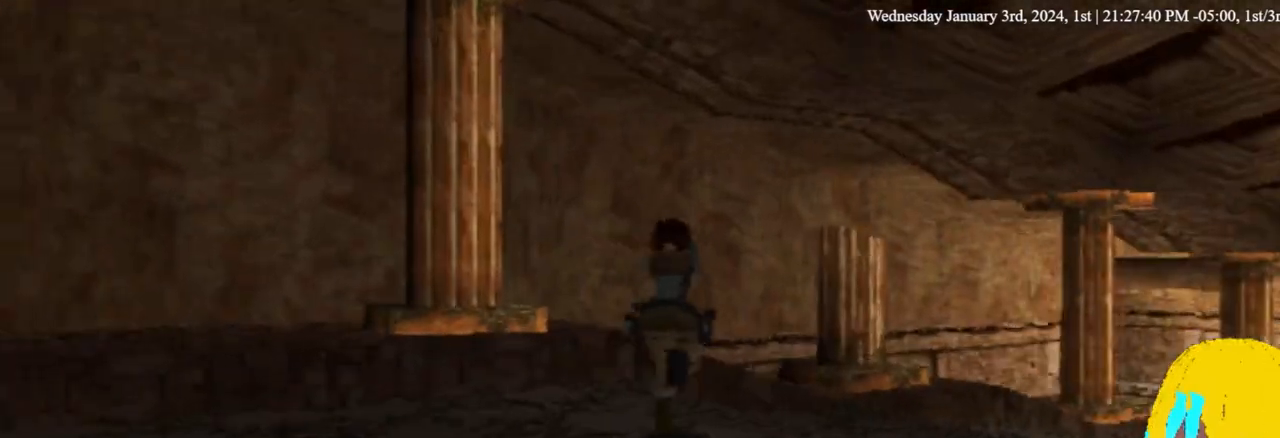
{"buttons": ["DPAD_UP"], "left_stick": "center", "right_stick": "center", "events": [[67, "DPAD_RIGHT", "up"]]}
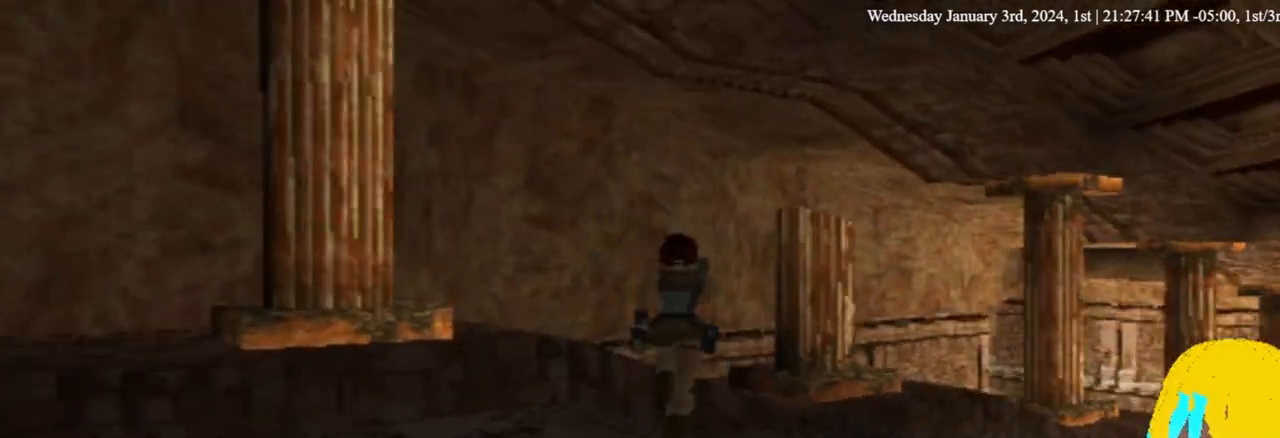
{"buttons": ["DPAD_UP"], "left_stick": "center", "right_stick": "center", "events": []}
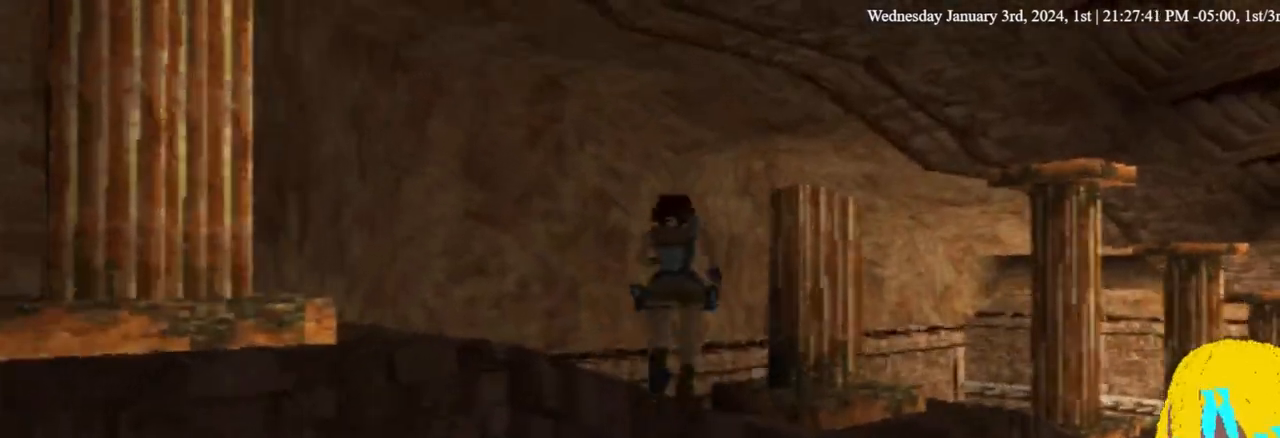
{"buttons": ["DPAD_UP", "DPAD_RIGHT"], "left_stick": "center", "right_stick": "center", "events": [[133, "DPAD_RIGHT", "down"], [333, "DPAD_RIGHT", "up"], [500, "DPAD_RIGHT", "down"]]}
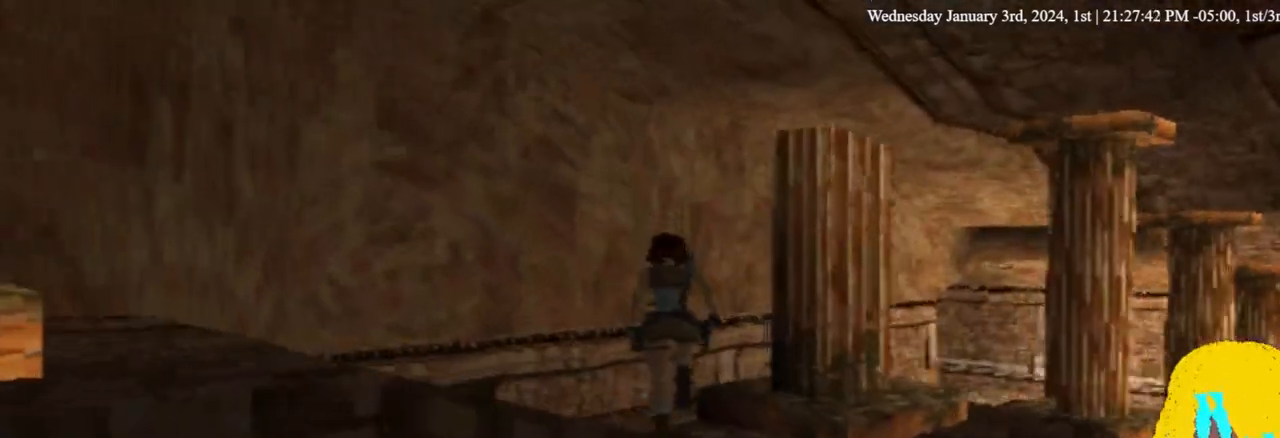
{"buttons": ["DPAD_UP"], "left_stick": "center", "right_stick": "center", "events": [[400, "DPAD_RIGHT", "up"]]}
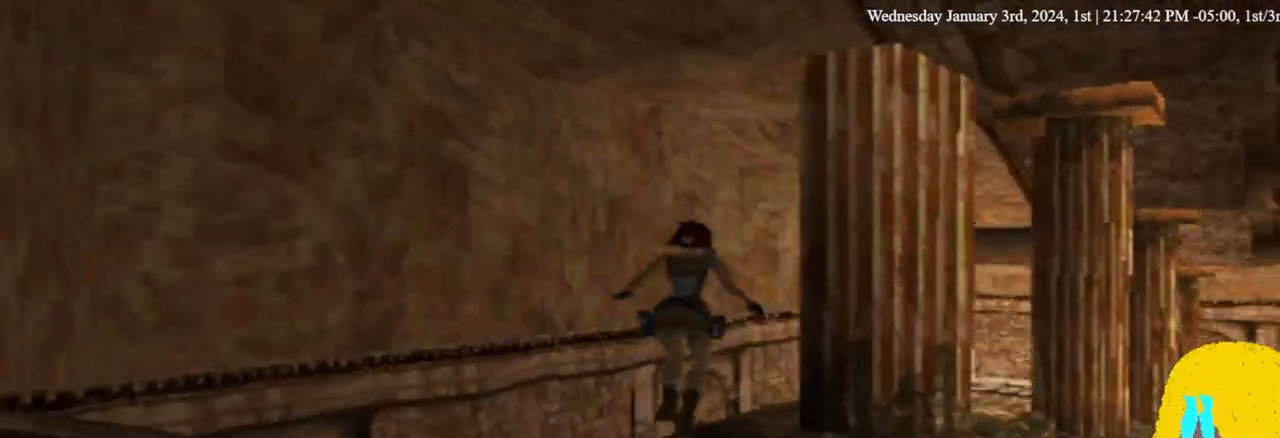
{"buttons": ["DPAD_UP", "DPAD_RIGHT"], "left_stick": "center", "right_stick": "center", "events": [[500, "DPAD_RIGHT", "down"]]}
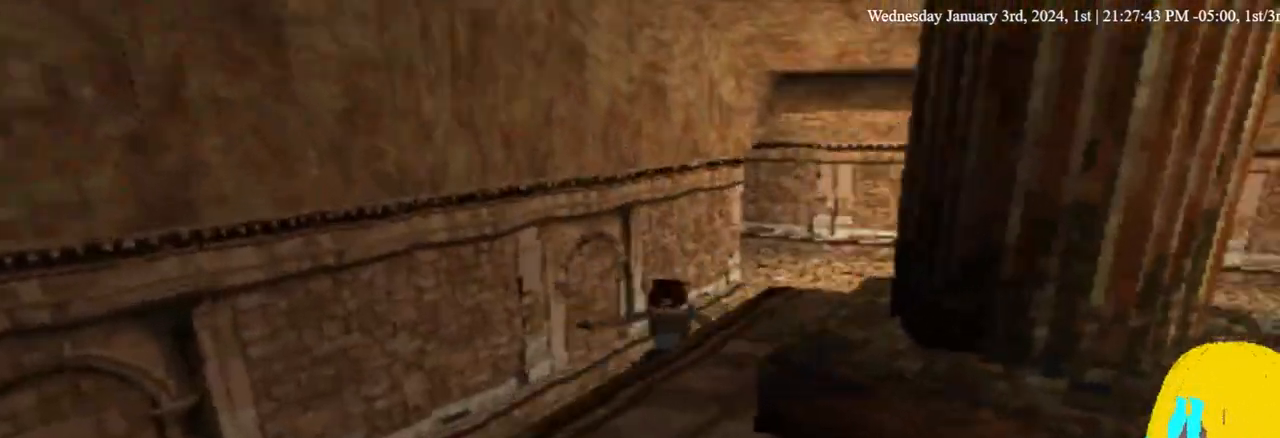
{"buttons": ["DPAD_UP", "DPAD_RIGHT"], "left_stick": "center", "right_stick": "center", "events": []}
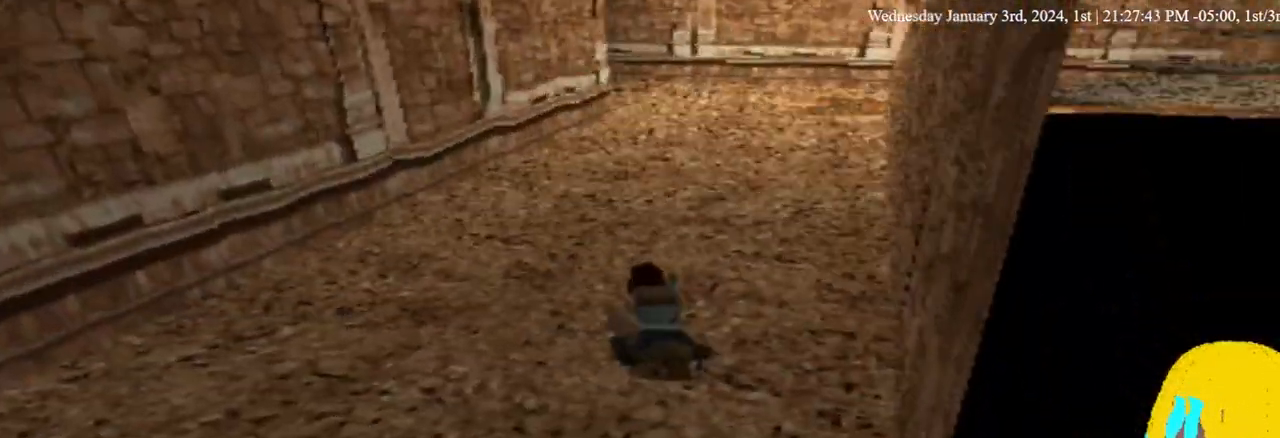
{"buttons": ["DPAD_UP", "DPAD_RIGHT"], "left_stick": "center", "right_stick": "center", "events": []}
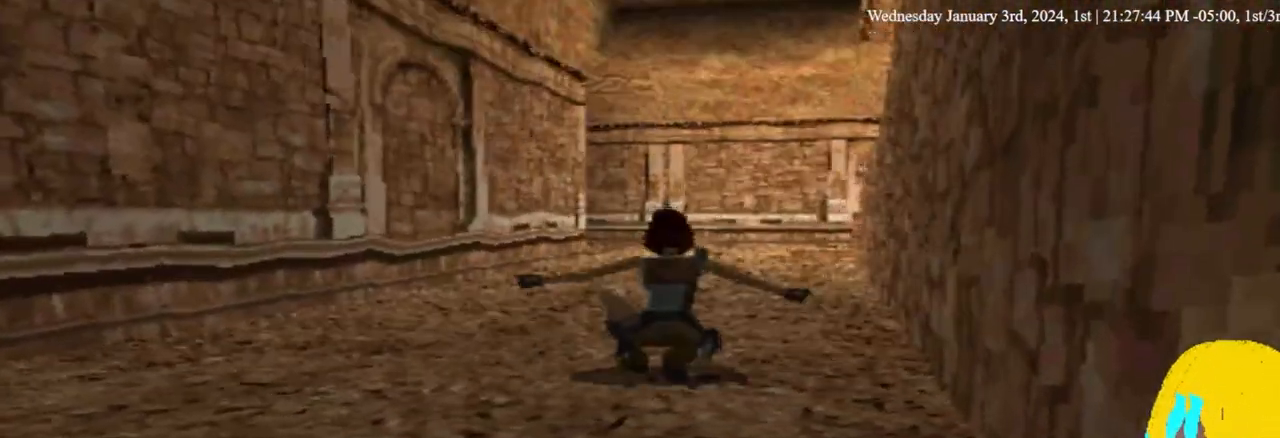
{"buttons": ["DPAD_UP"], "left_stick": "center", "right_stick": "center", "events": [[400, "DPAD_RIGHT", "up"]]}
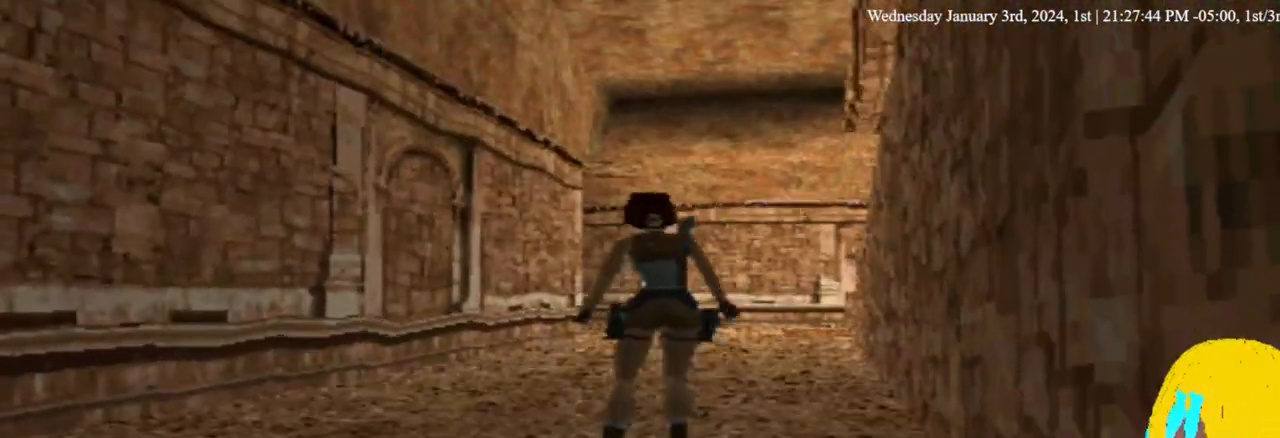
{"buttons": ["DPAD_UP"], "left_stick": "center", "right_stick": "center", "events": [[200, "DPAD_RIGHT", "down"], [267, "DPAD_RIGHT", "up"]]}
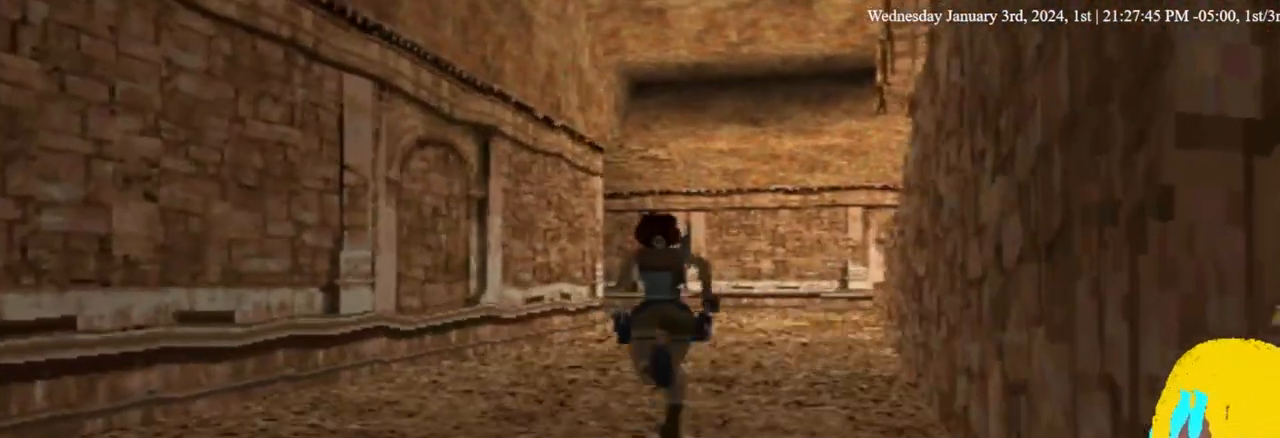
{"buttons": ["DPAD_UP", "DPAD_RIGHT"], "left_stick": "center", "right_stick": "center", "events": [[333, "DPAD_RIGHT", "down"]]}
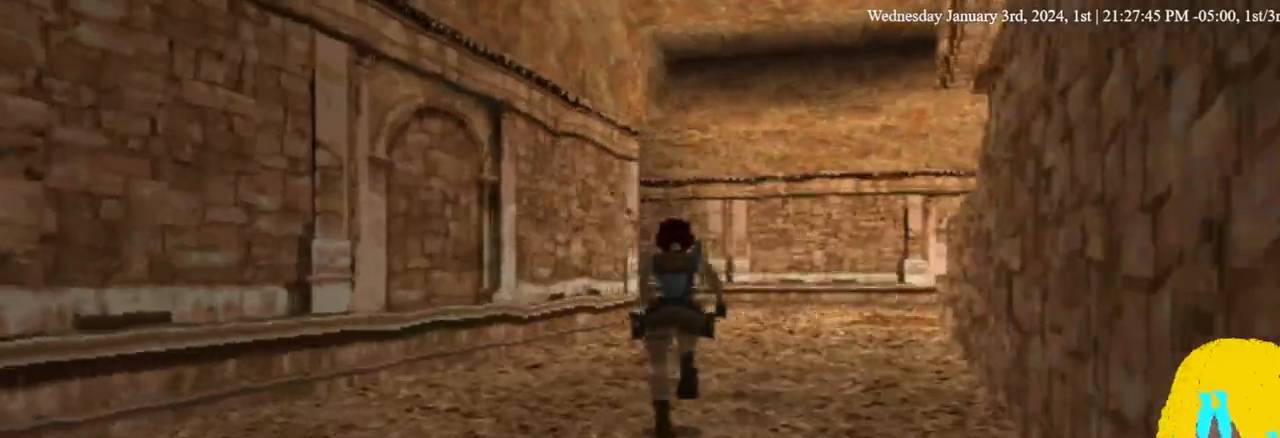
{"buttons": ["DPAD_UP"], "left_stick": "center", "right_stick": "center", "events": [[33, "DPAD_RIGHT", "up"]]}
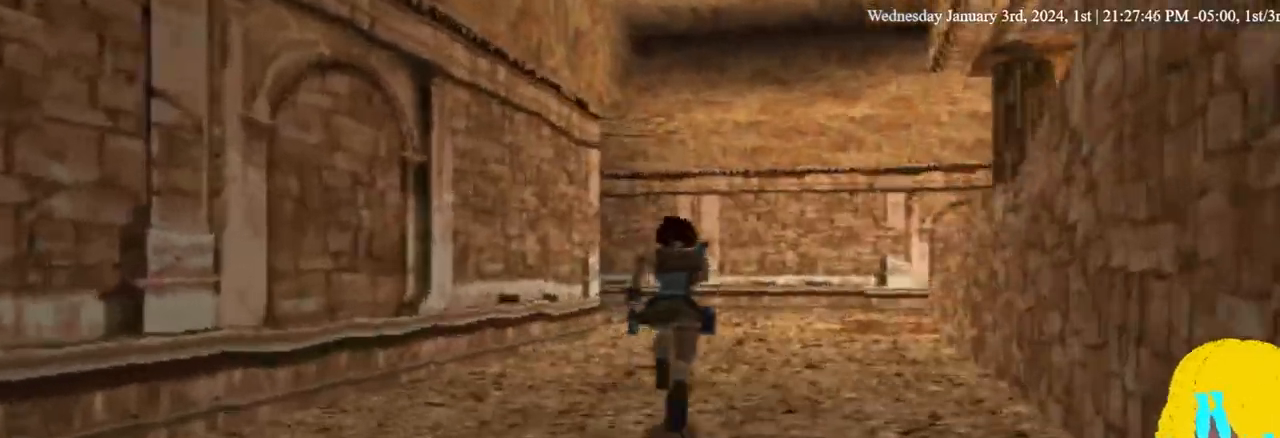
{"buttons": ["DPAD_UP"], "left_stick": "center", "right_stick": "center", "events": []}
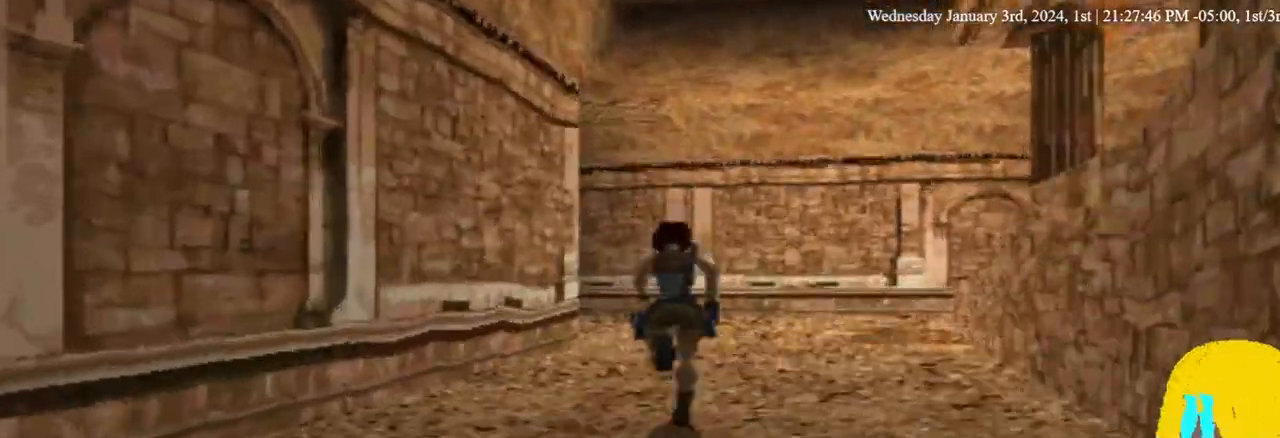
{"buttons": ["DPAD_UP"], "left_stick": "center", "right_stick": "center", "events": []}
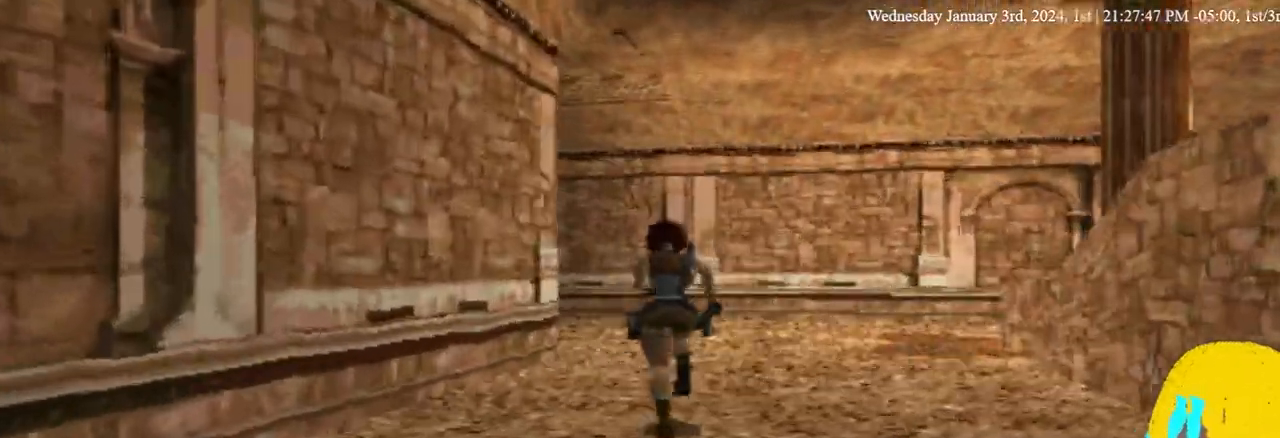
{"buttons": ["DPAD_UP"], "left_stick": "center", "right_stick": "center", "events": []}
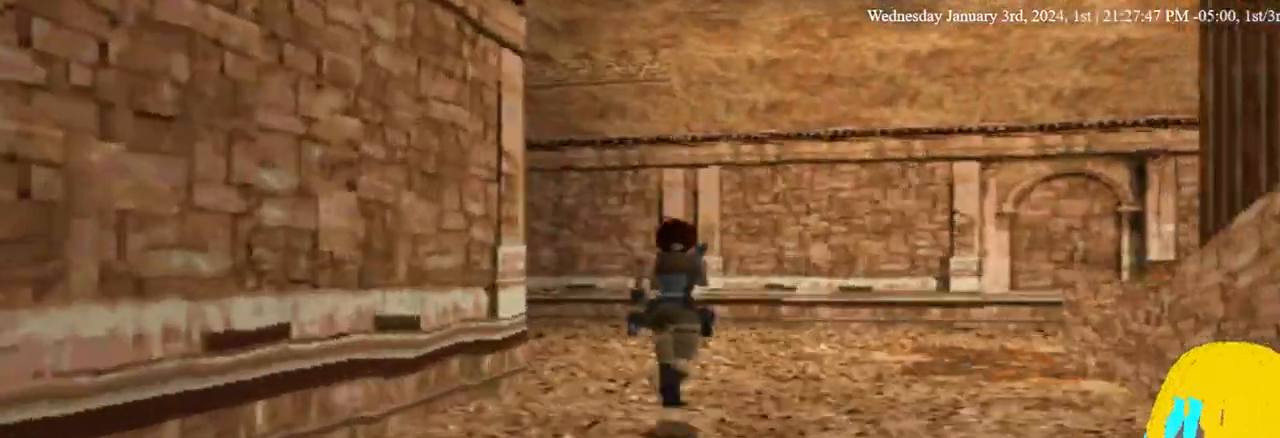
{"buttons": ["DPAD_UP", "DPAD_LEFT"], "left_stick": "center", "right_stick": "center", "events": [[67, "DPAD_LEFT", "down"]]}
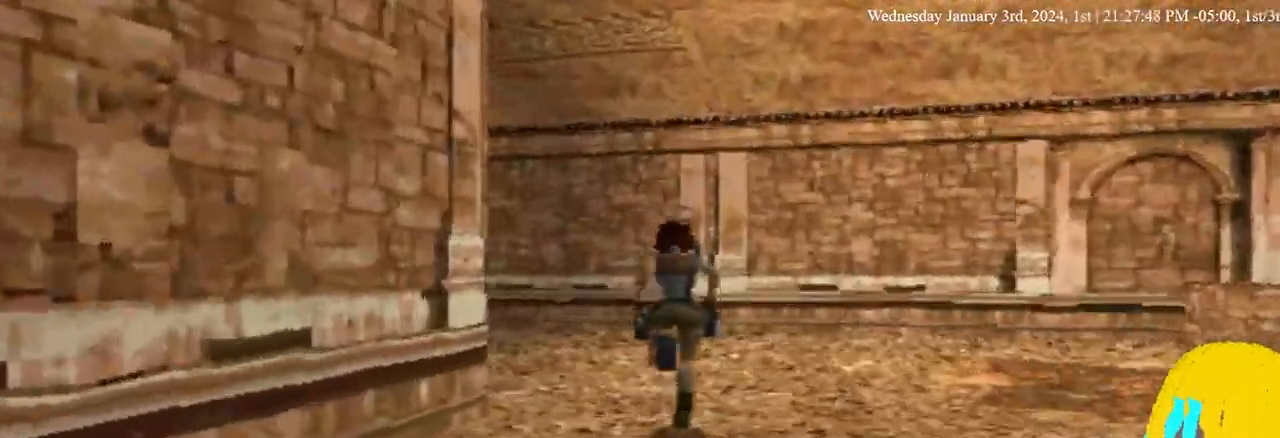
{"buttons": ["DPAD_UP", "DPAD_LEFT"], "left_stick": "center", "right_stick": "center", "events": []}
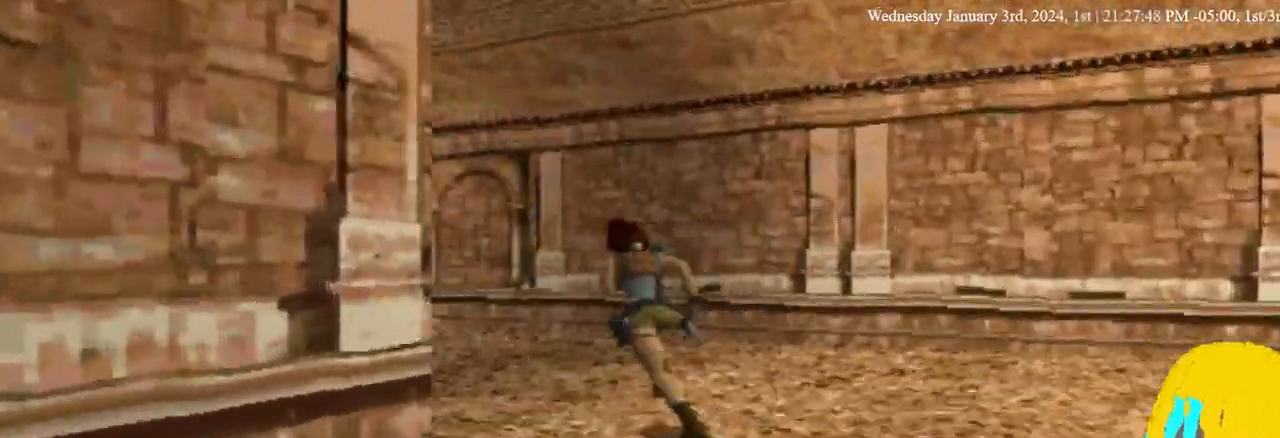
{"buttons": ["DPAD_UP", "DPAD_LEFT"], "left_stick": "center", "right_stick": "center", "events": [[67, "DPAD_LEFT", "up"], [433, "DPAD_LEFT", "down"]]}
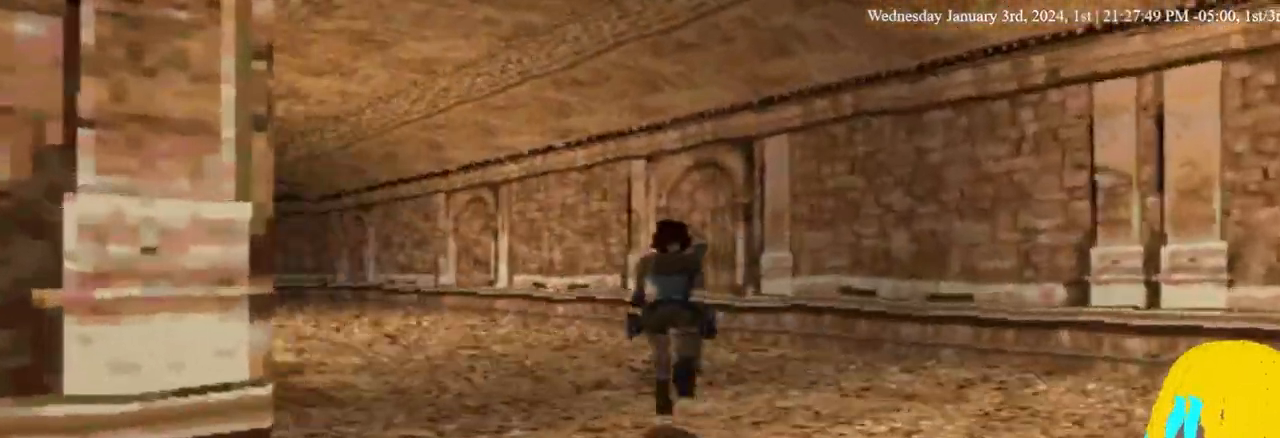
{"buttons": ["DPAD_UP", "DPAD_LEFT"], "left_stick": "center", "right_stick": "center", "events": []}